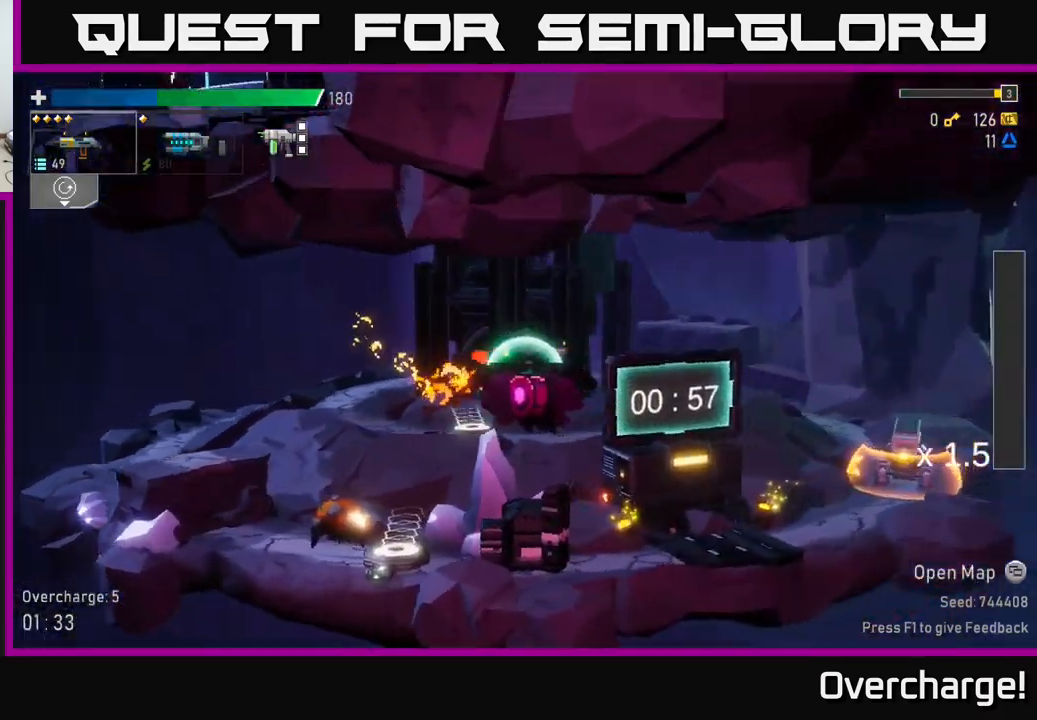
Gameplay with a controller (Xbox layout); each line is a JSON object with the inputs held at the frame after it (dt_ms = milliseconds from this image to that frame). "events" lists button and stick changes between this image and that frame as [ms after this image, input, new state], when the widget could be followed in between. Not read: right_stick.
{"dt_ms": 500, "buttons": [], "left_stick": "center", "events": [[66, "left_stick", "left"], [350, "R2", "down"], [433, "left_stick", "center"], [466, "R2", "up"]]}
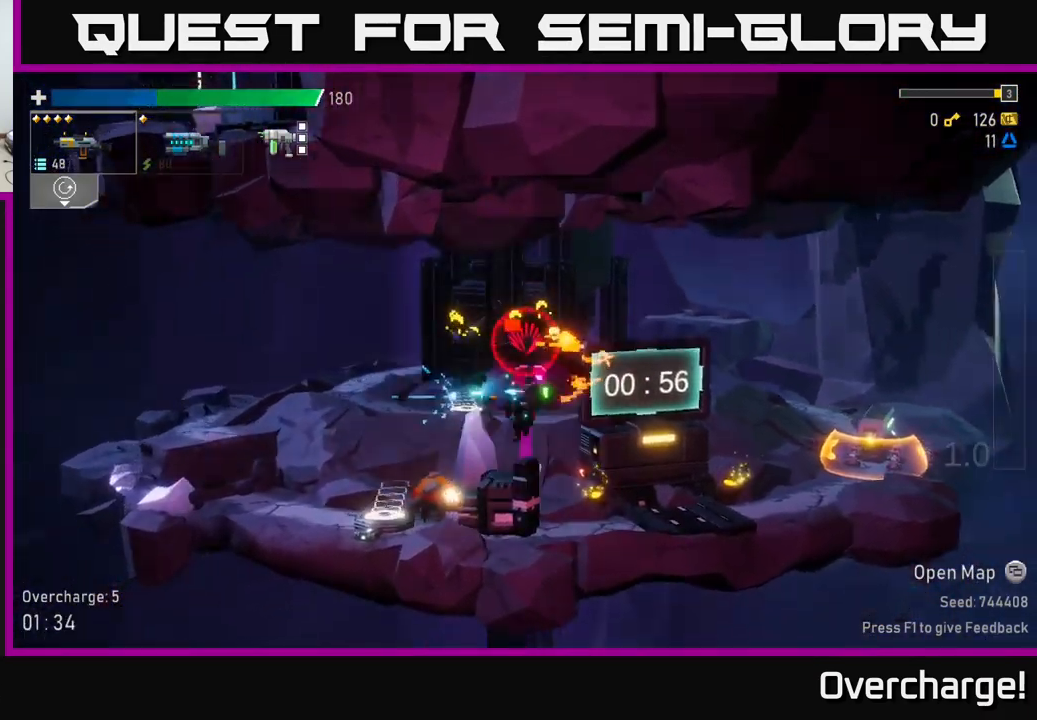
{"dt_ms": 500, "buttons": [], "left_stick": "left", "events": [[33, "R2", "down"], [150, "R2", "up"], [250, "left_stick", "left"], [283, "R2", "down"], [300, "R2", "up"], [300, "X", "down"], [416, "X", "up"]]}
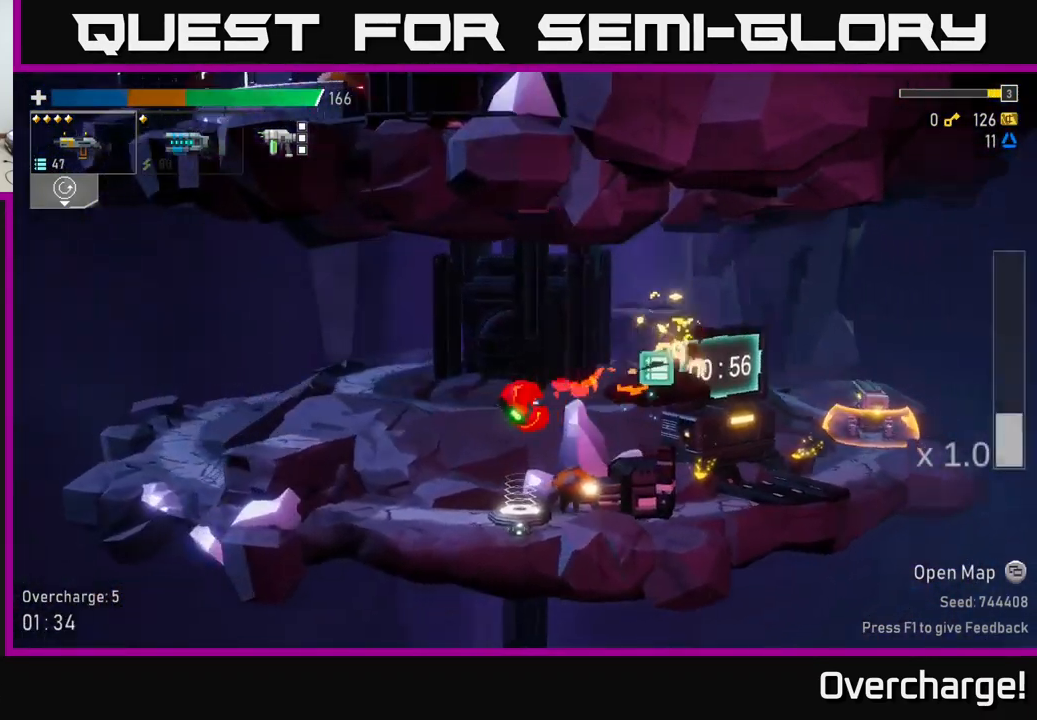
{"dt_ms": 1000, "buttons": [], "left_stick": "down"}
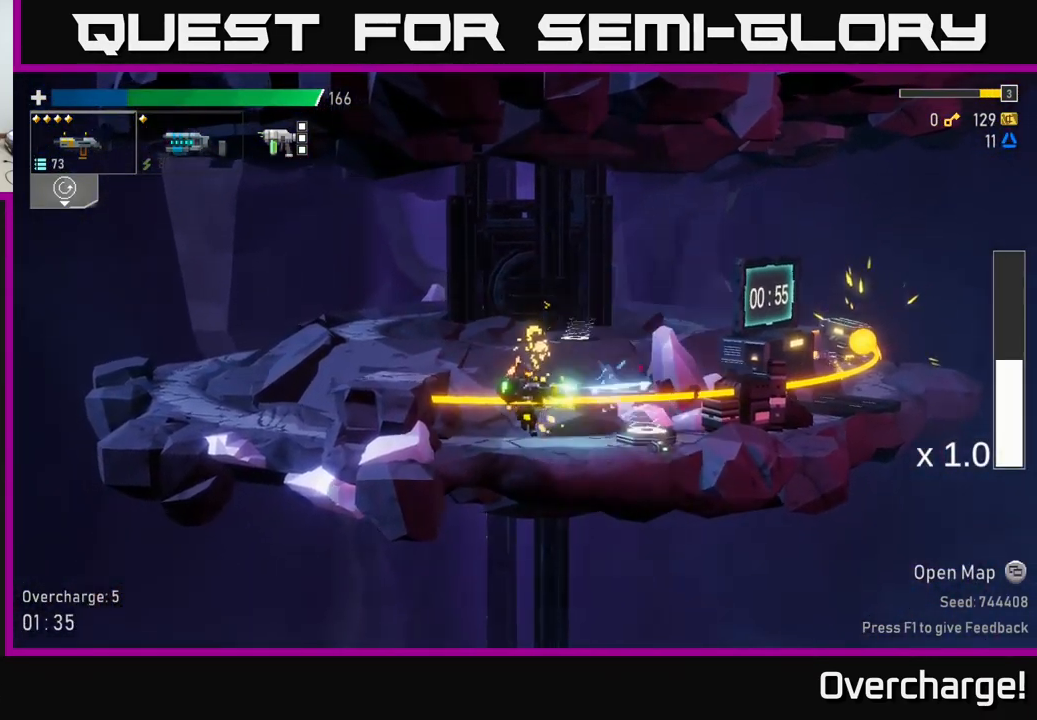
{"dt_ms": 500, "buttons": ["A"], "left_stick": "center", "events": [[83, "X", "down"], [200, "X", "up"], [283, "left_stick", "center"], [483, "A", "down"]]}
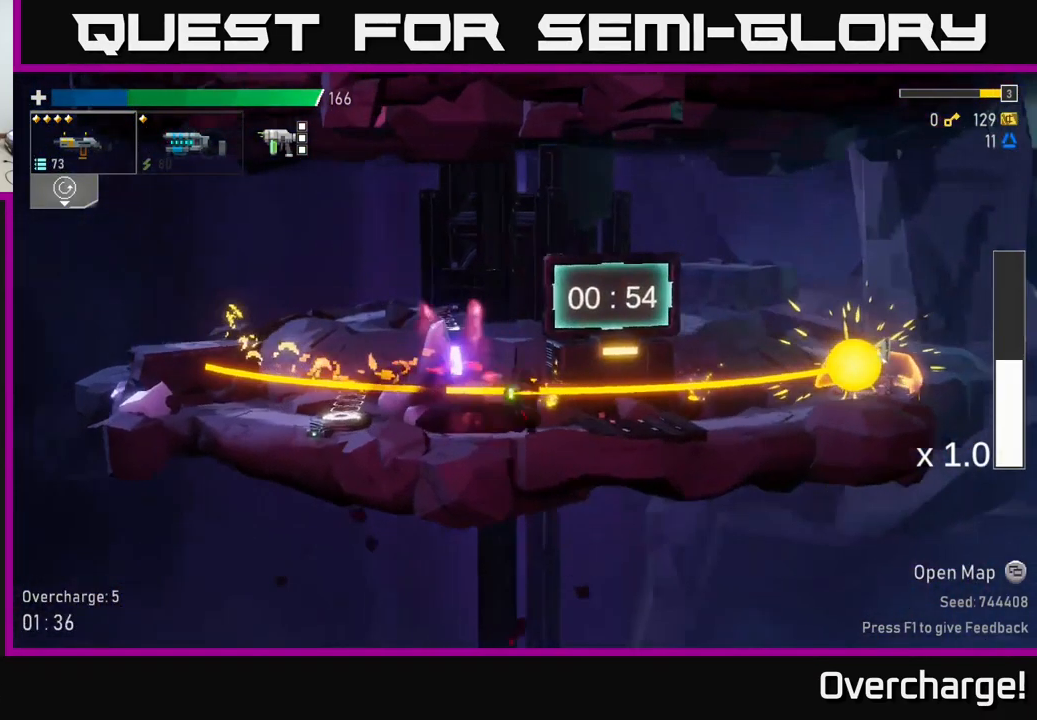
{"dt_ms": 500, "buttons": ["X"], "left_stick": "center", "events": [[367, "A", "up"], [467, "X", "down"]]}
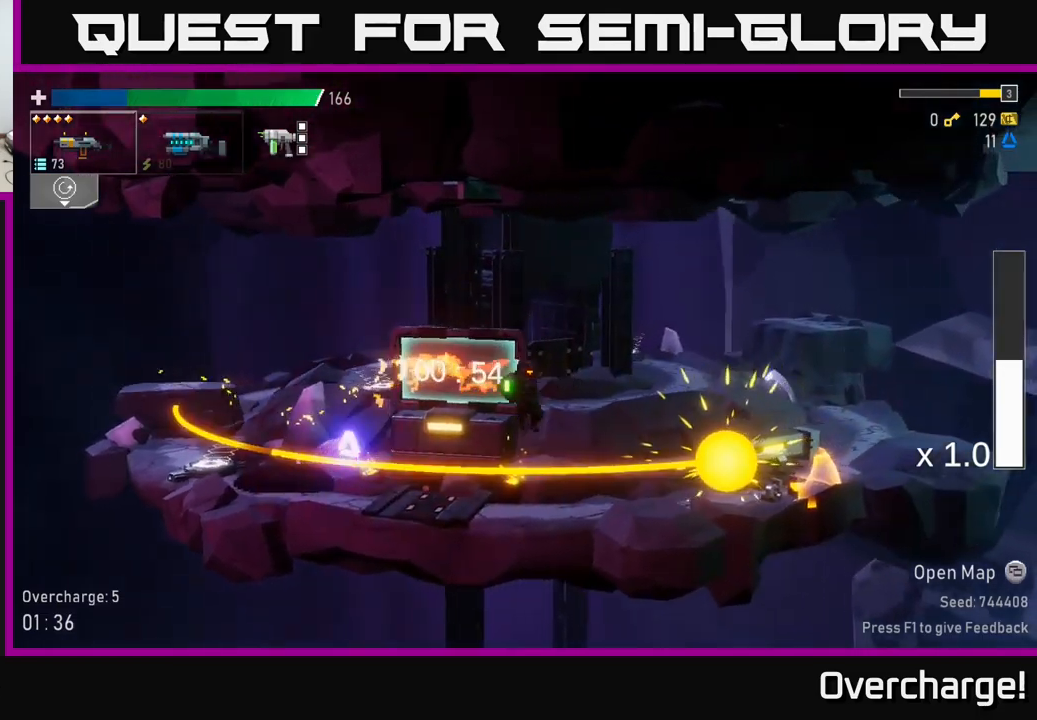
{"dt_ms": 500, "buttons": ["R2"], "left_stick": "down", "events": [[283, "X", "up"], [417, "left_stick", "down"], [450, "R2", "down"]]}
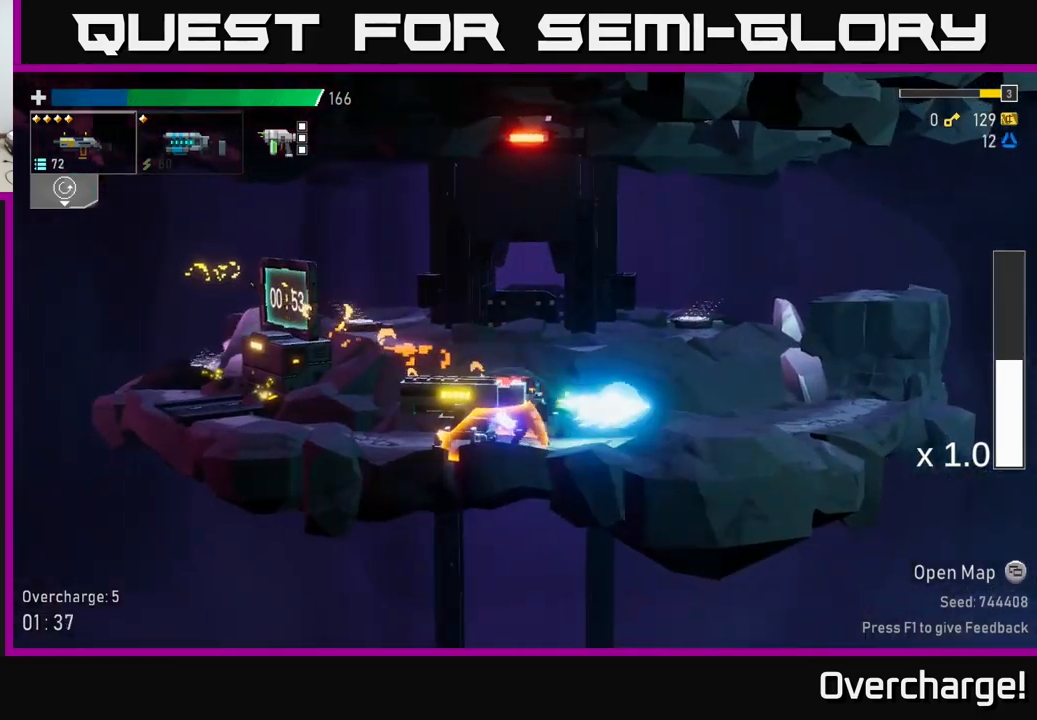
{"dt_ms": 500, "buttons": ["R2"], "left_stick": "down-left", "events": [[83, "R2", "up"], [217, "left_stick", "down-left"], [283, "R2", "down"], [400, "R2", "up"], [500, "R2", "down"]]}
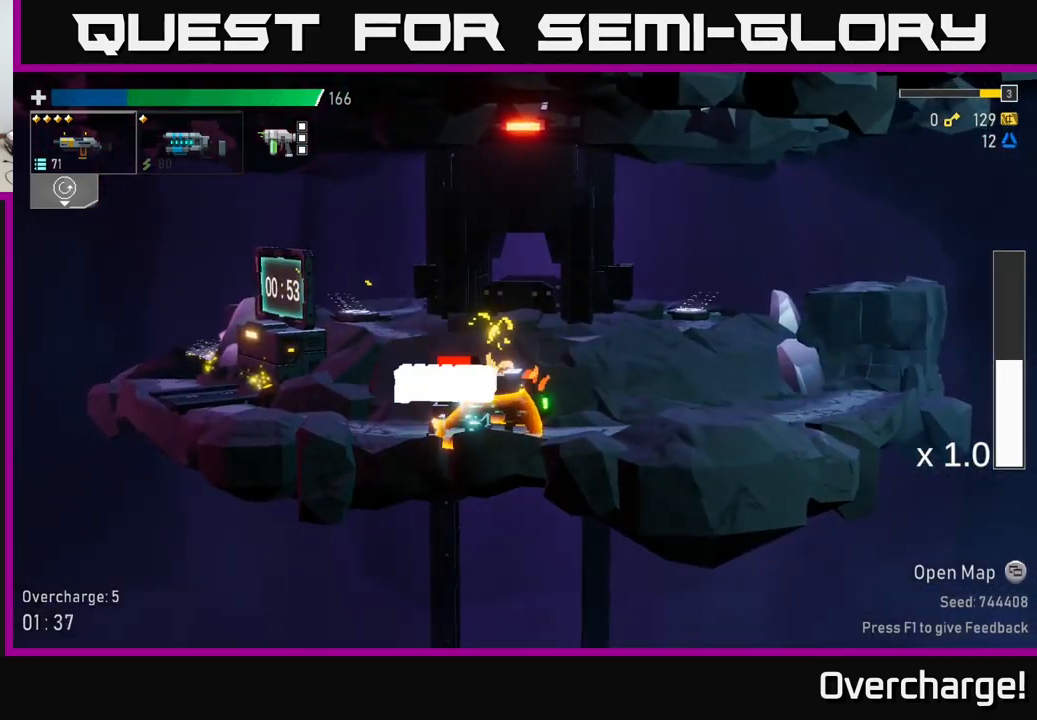
{"dt_ms": 500, "buttons": [], "left_stick": "down-left", "events": [[83, "R2", "up"], [183, "R2", "down"], [300, "R2", "up"], [400, "R2", "down"], [500, "R2", "up"]]}
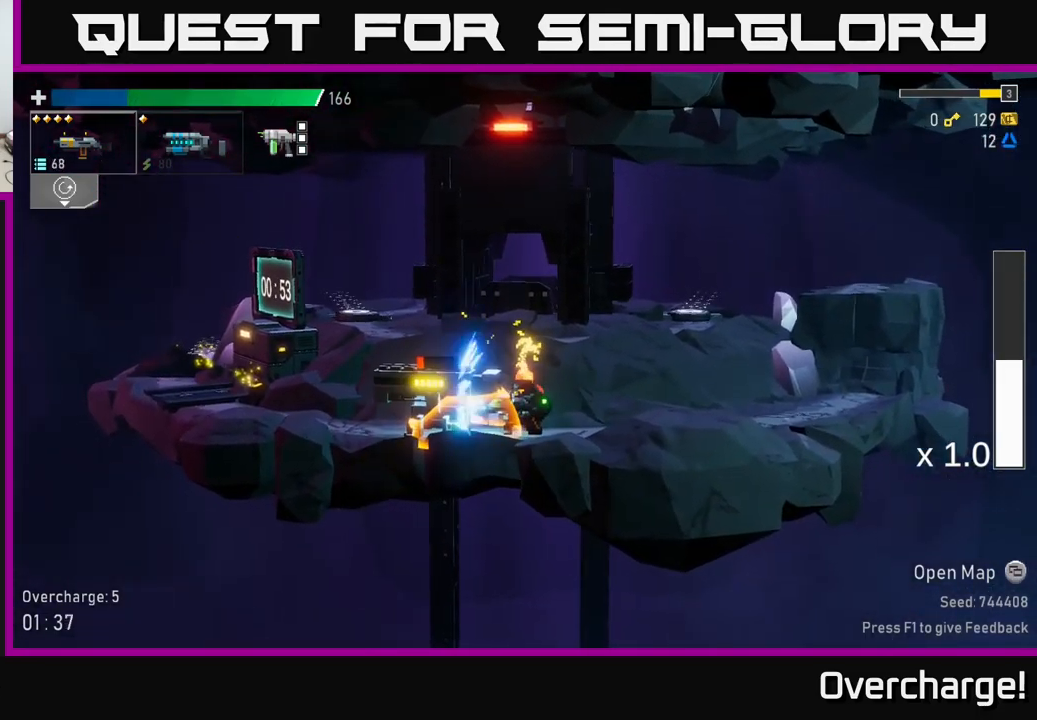
{"dt_ms": 500, "buttons": ["X"], "left_stick": "left", "events": [[100, "R2", "down"], [217, "R2", "up"], [267, "left_stick", "left"], [417, "X", "down"]]}
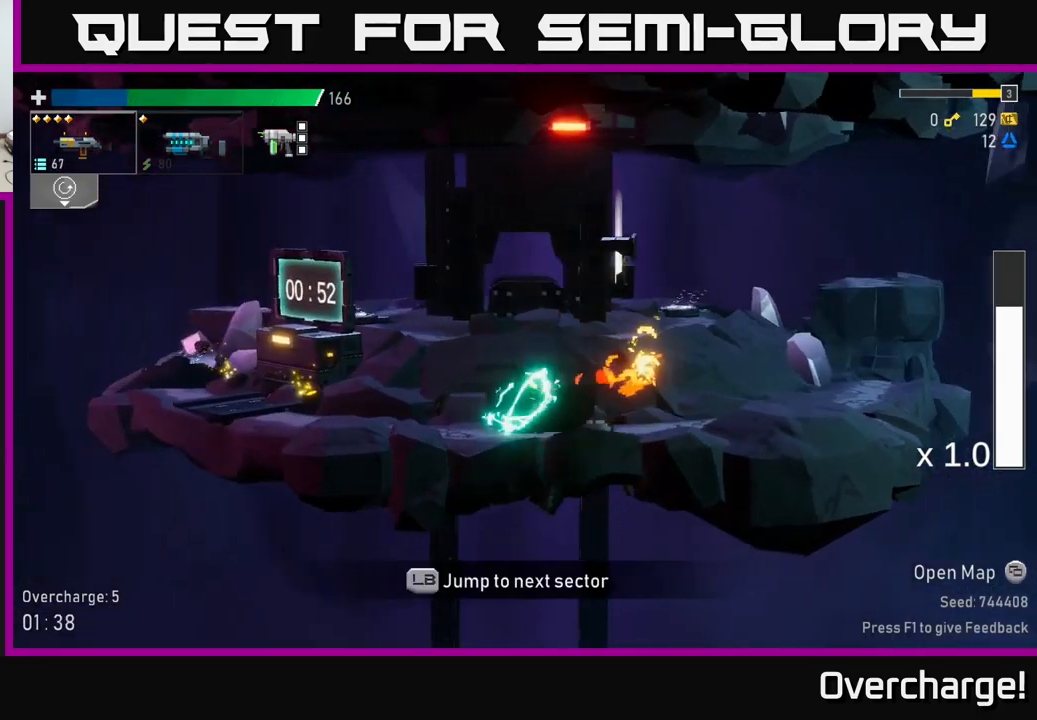
{"dt_ms": 500, "buttons": ["Y"], "left_stick": "left", "events": [[100, "X", "up"], [500, "Y", "down"]]}
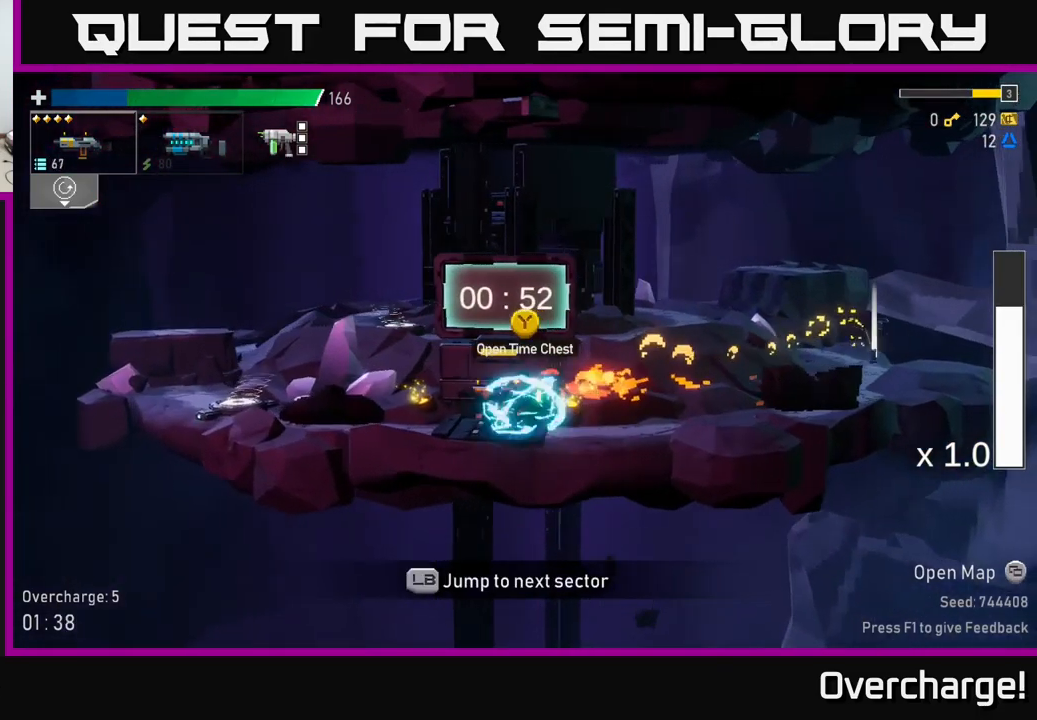
{"dt_ms": 500, "buttons": [], "left_stick": "center"}
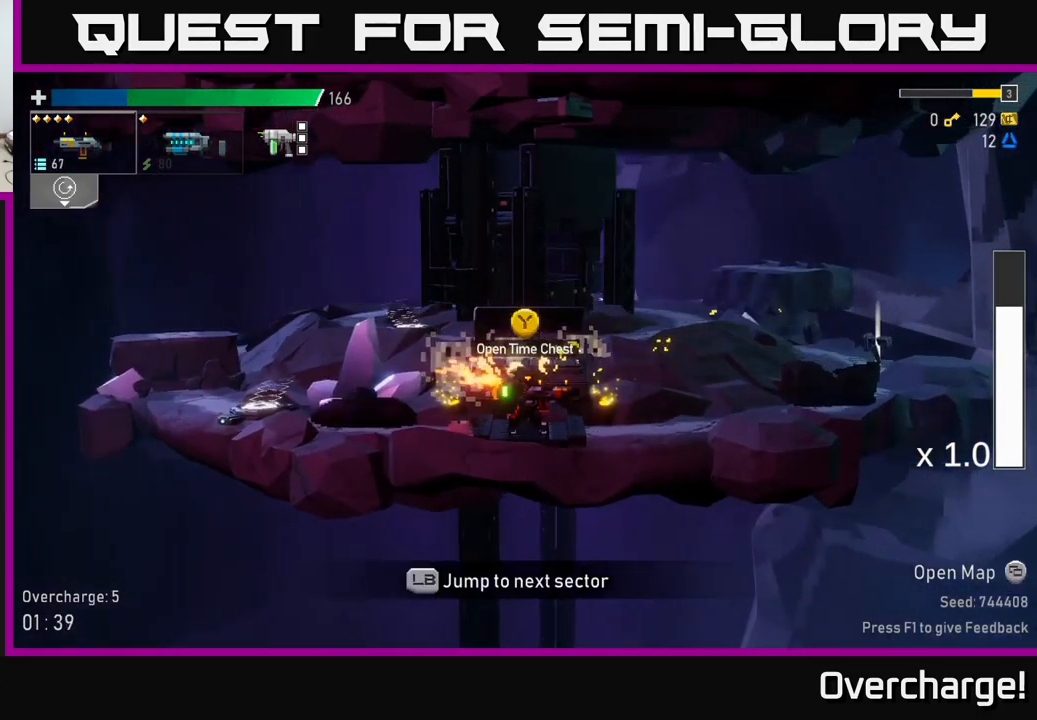
{"dt_ms": 500, "buttons": [], "left_stick": "center", "events": []}
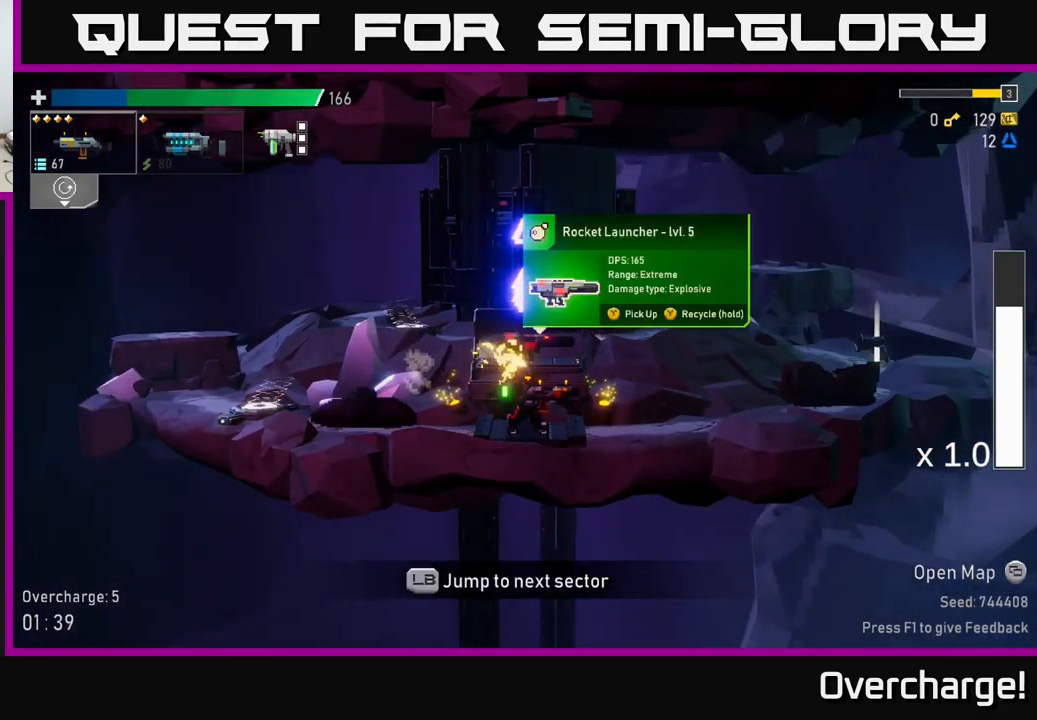
{"dt_ms": 500, "buttons": [], "left_stick": "center", "events": []}
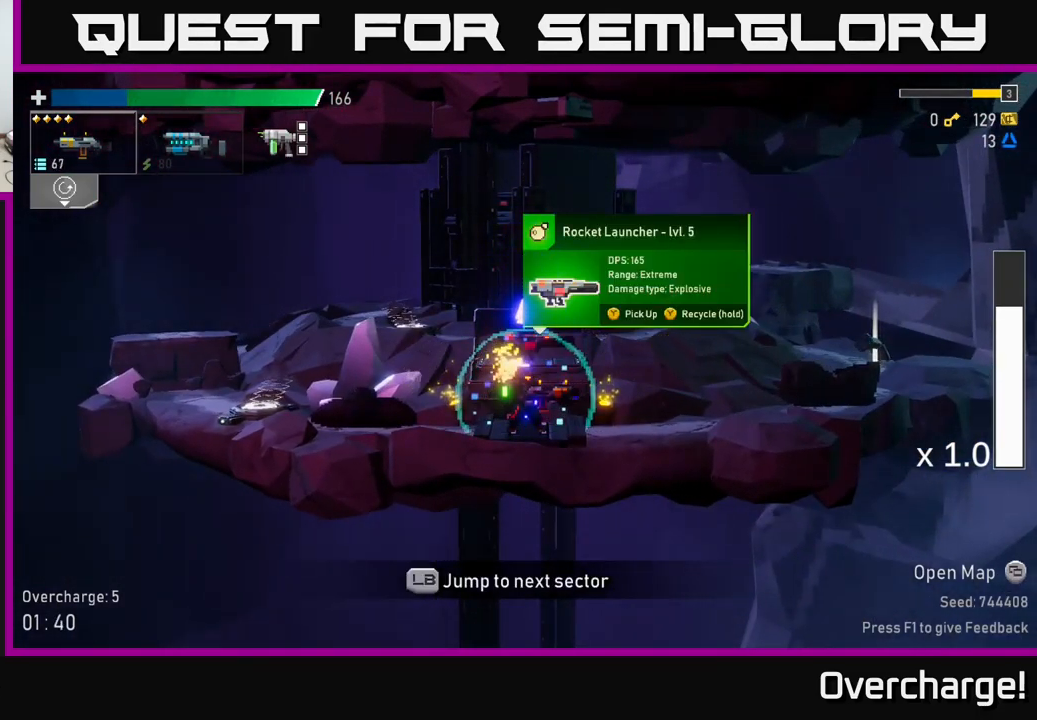
{"dt_ms": 500, "buttons": ["Y"], "left_stick": "center", "events": [[183, "L2", "down"], [267, "L2", "up"], [383, "Y", "down"]]}